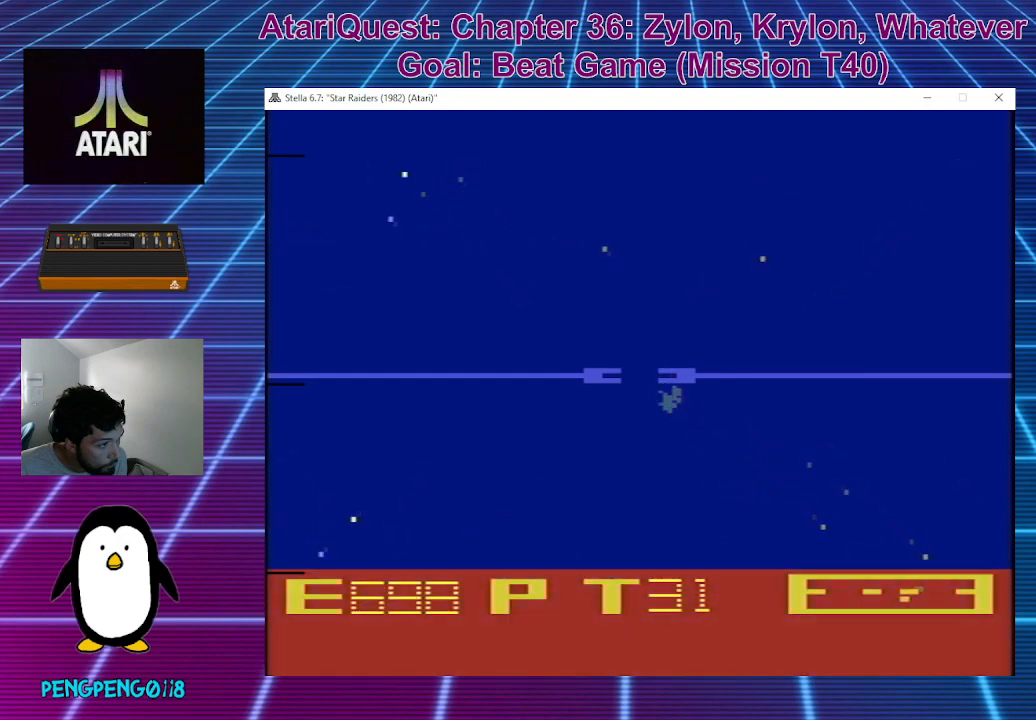
Gameplay with a controller; each line is a JSON object with the inputs held at the frame after it. "events" lists button and stick changes between this image and that frame as [ms after this image, input, new state], when the widget could be followed in between. Not read: A B DPAD_DOWN DPAD_LEFT DPAD_RIGHT DPAD_UP L3 R3 X Y.
{"buttons": [], "left_stick": "up-right", "events": [[283, "left_stick", "up-right"]]}
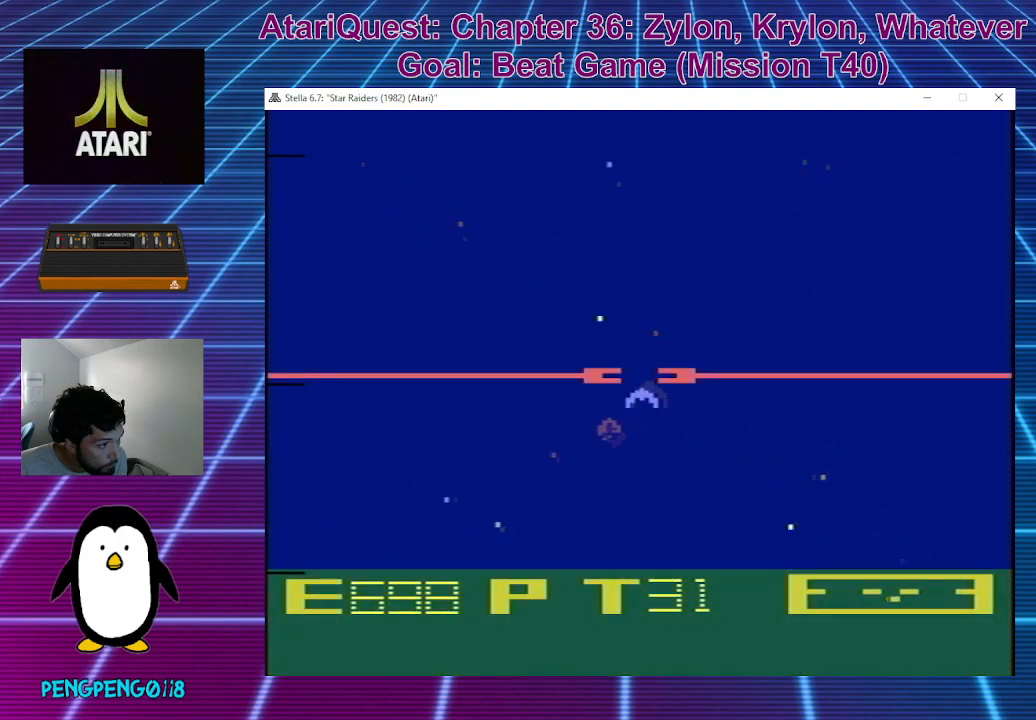
{"buttons": [], "left_stick": "center", "events": [[50, "left_stick", "center"]]}
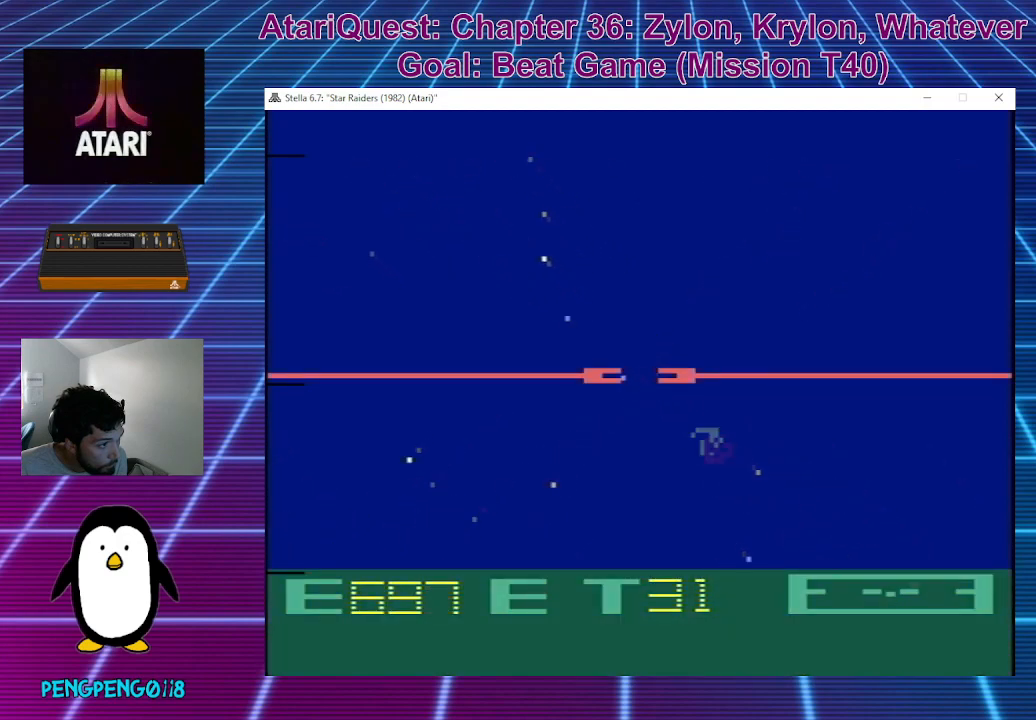
{"buttons": [], "left_stick": "center", "events": []}
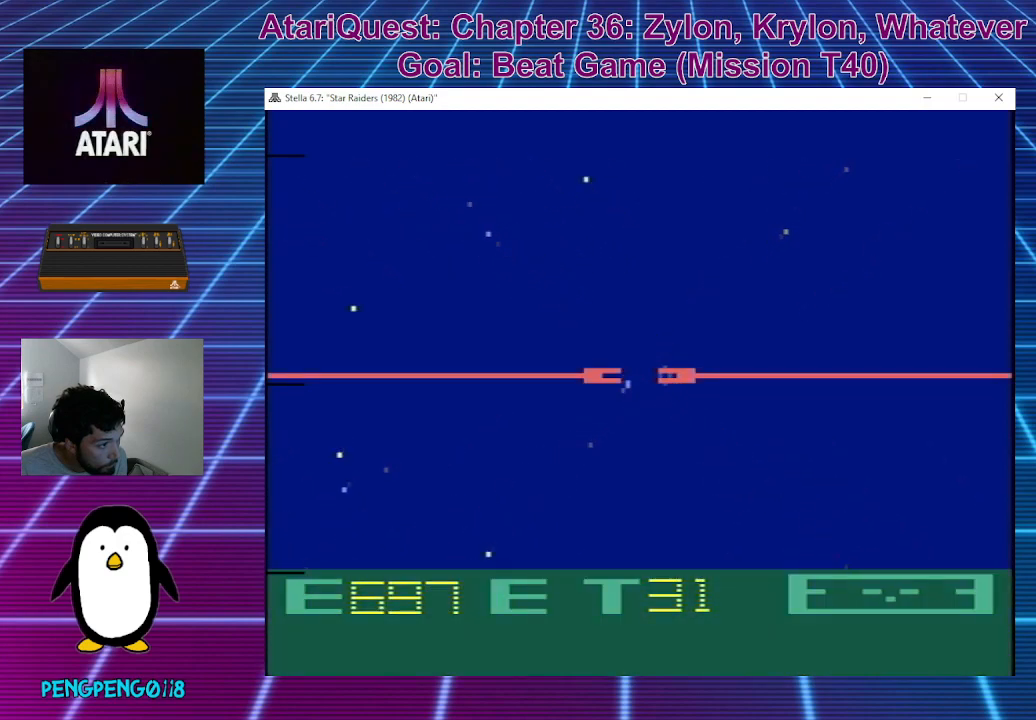
{"buttons": [], "left_stick": "center", "events": []}
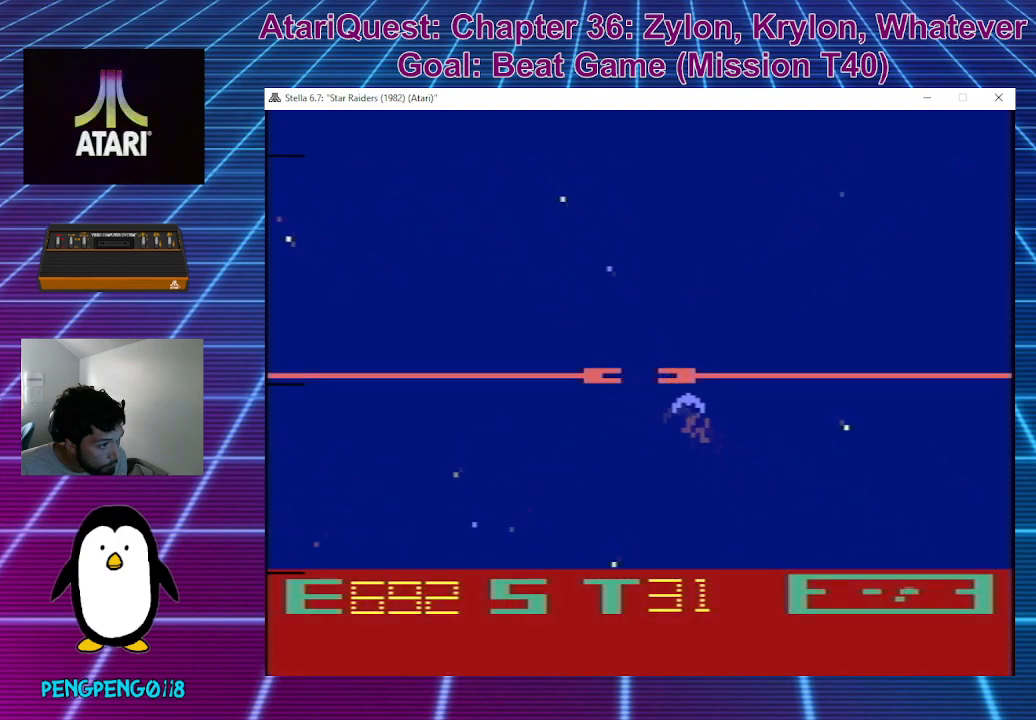
{"buttons": [], "left_stick": "down-right", "events": [[350, "left_stick", "right"], [417, "left_stick", "down-right"]]}
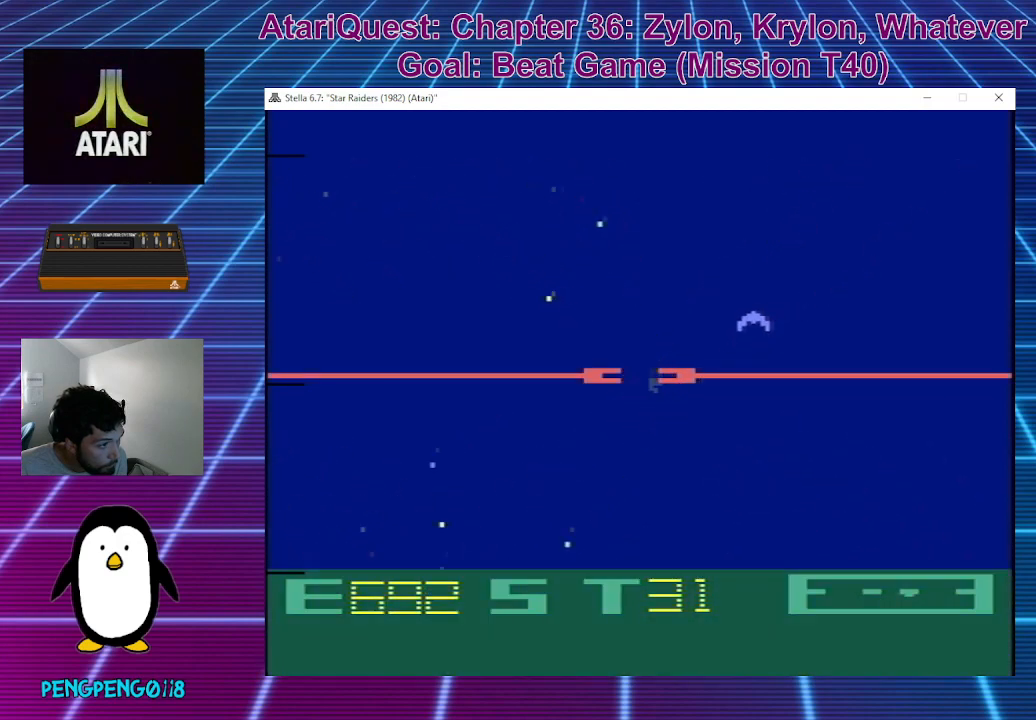
{"buttons": [], "left_stick": "center", "events": [[417, "left_stick", "center"]]}
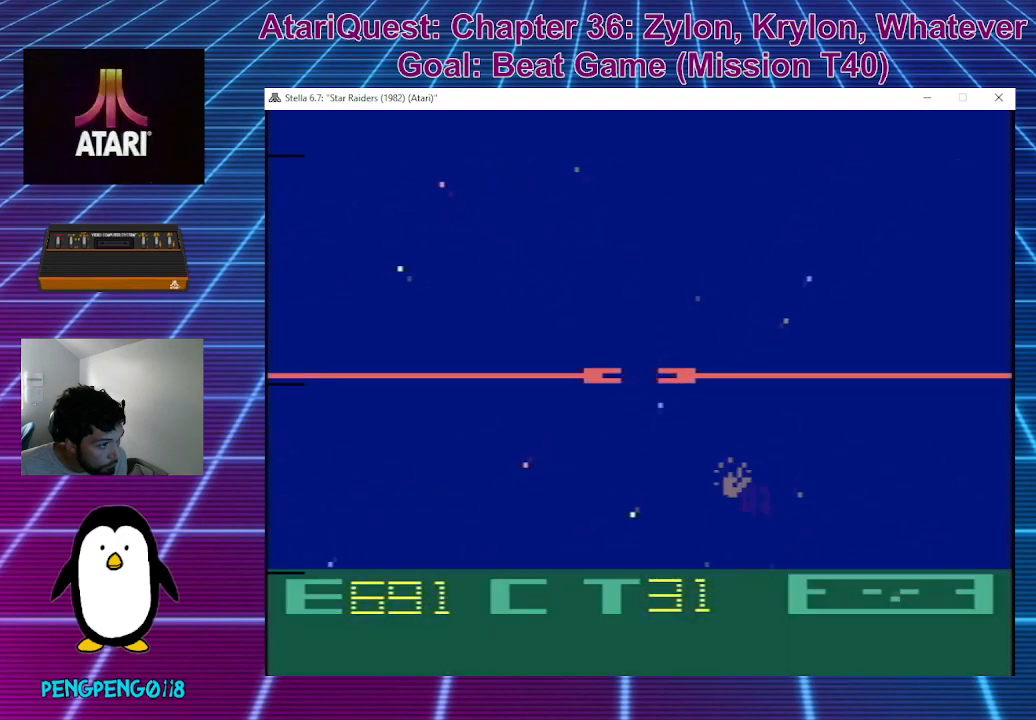
{"buttons": [], "left_stick": "center", "events": [[200, "left_stick", "up-left"], [500, "left_stick", "center"]]}
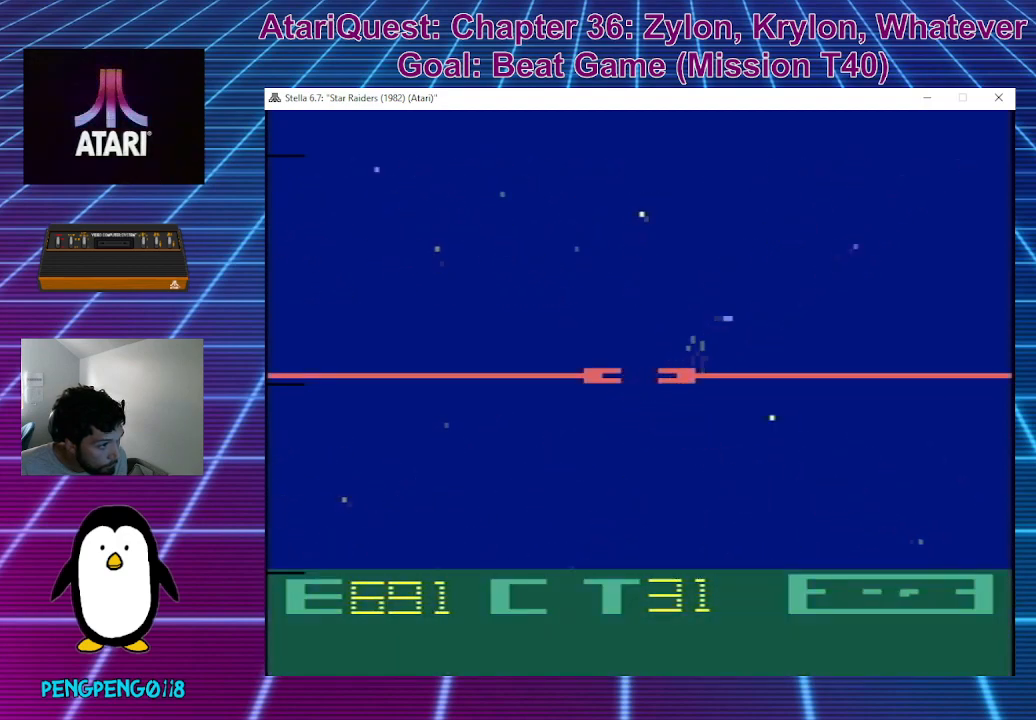
{"buttons": [], "left_stick": "down-right", "events": [[250, "left_stick", "down-right"]]}
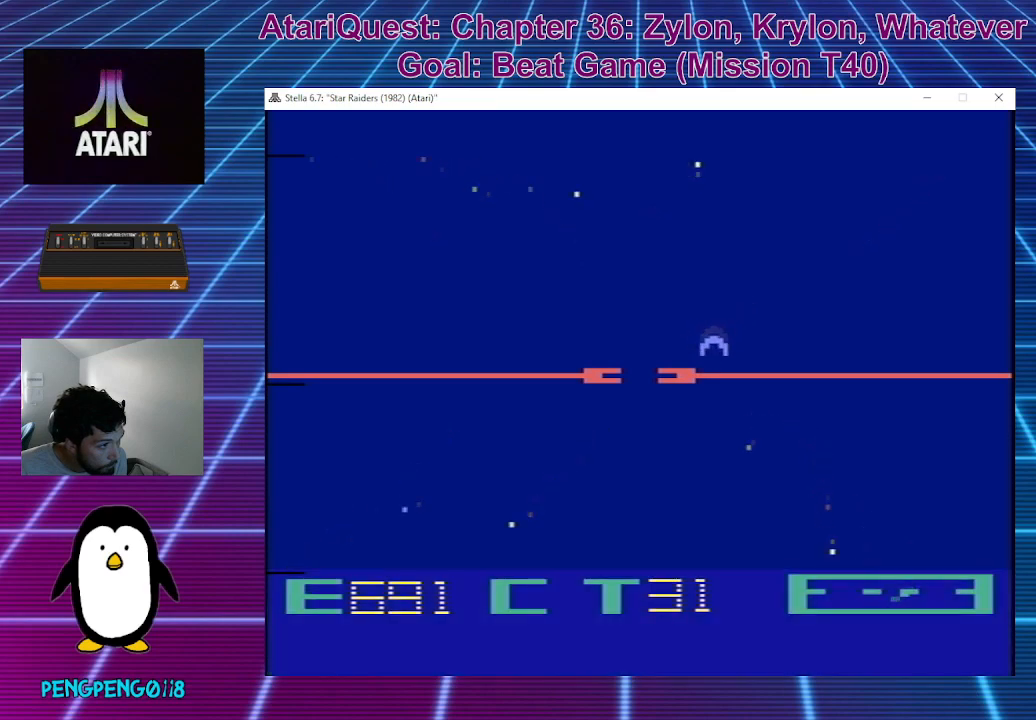
{"buttons": [], "left_stick": "center", "events": [[50, "left_stick", "center"]]}
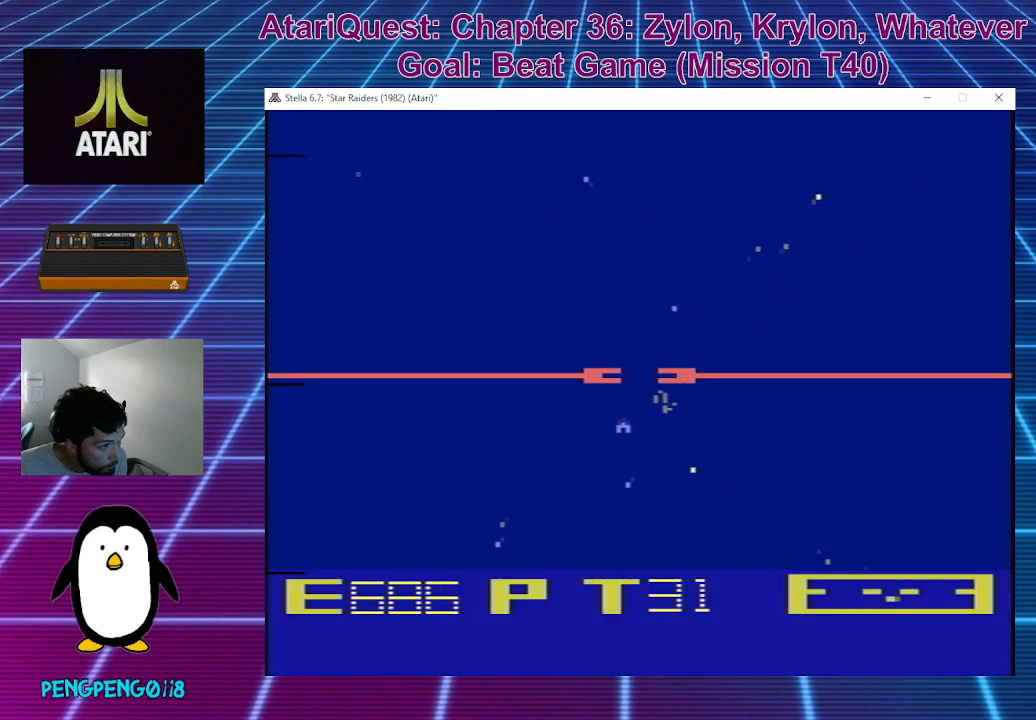
{"buttons": [], "left_stick": "center", "events": [[83, "left_stick", "left"], [367, "left_stick", "center"], [417, "left_stick", "down"], [500, "left_stick", "center"]]}
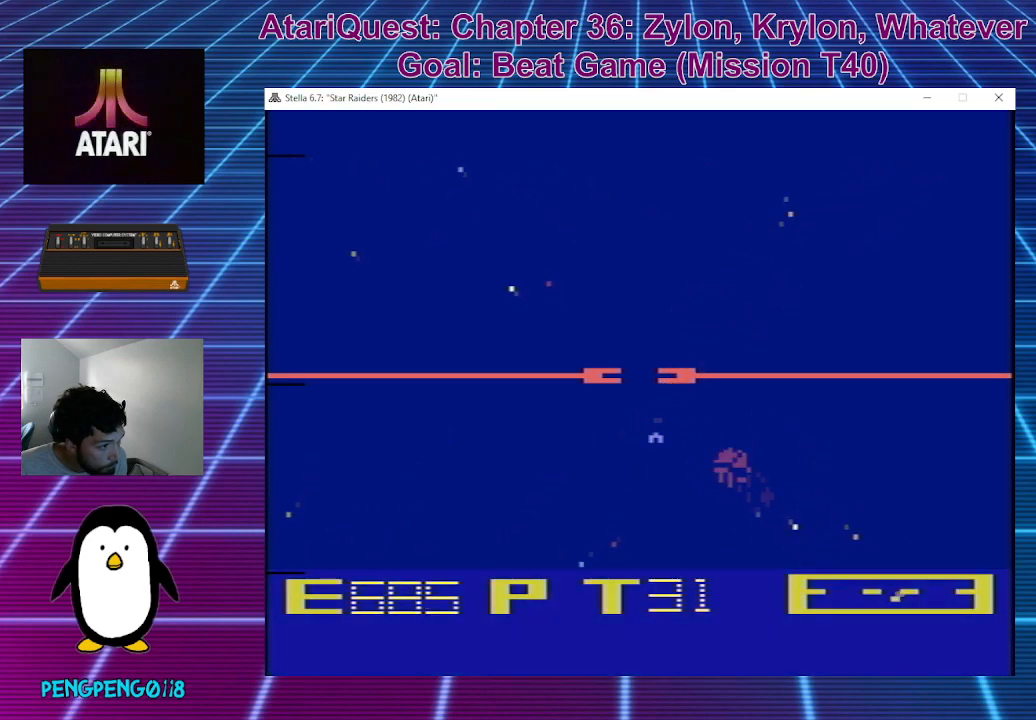
{"buttons": [], "left_stick": "center", "events": [[200, "left_stick", "down"], [350, "left_stick", "center"]]}
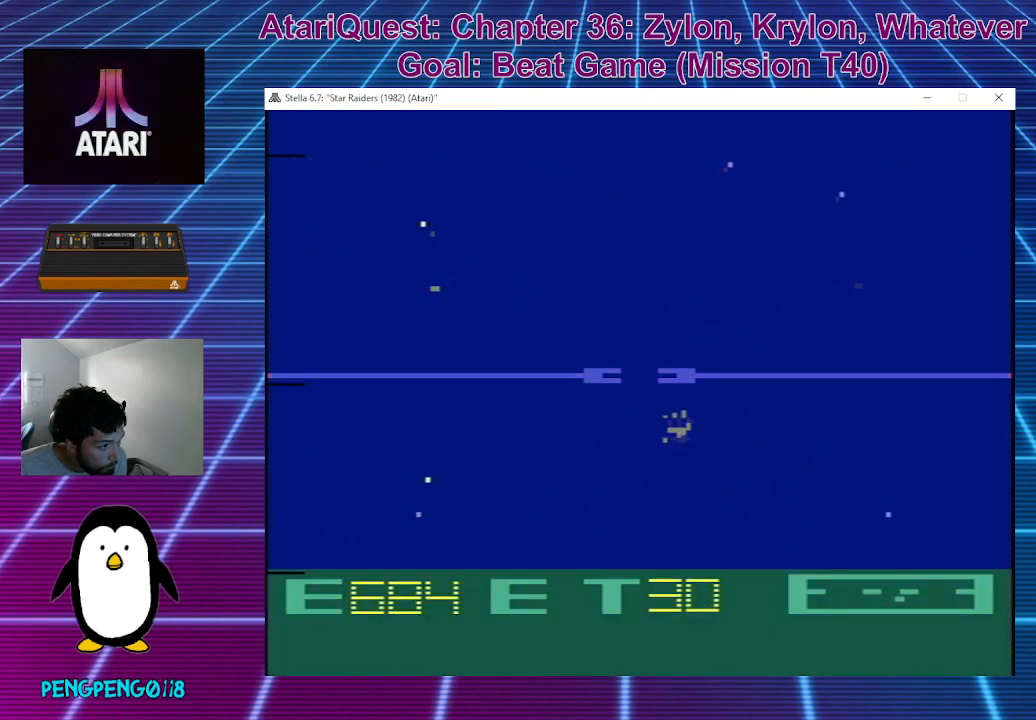
{"buttons": [], "left_stick": "right", "events": [[50, "left_stick", "down"], [383, "left_stick", "right"]]}
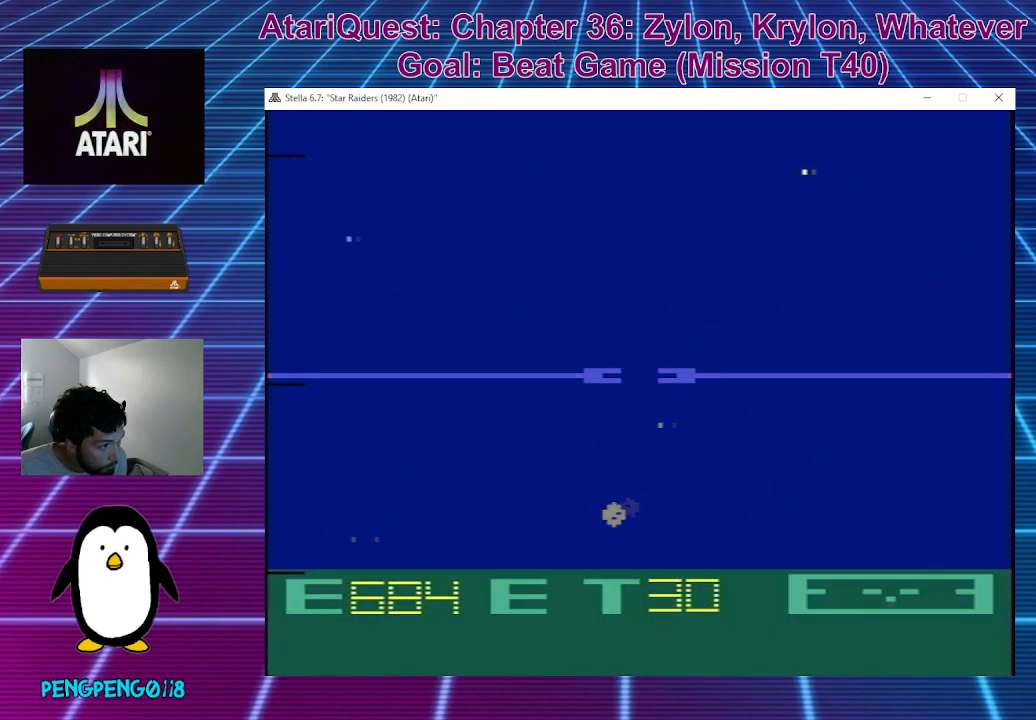
{"buttons": [], "left_stick": "right", "events": []}
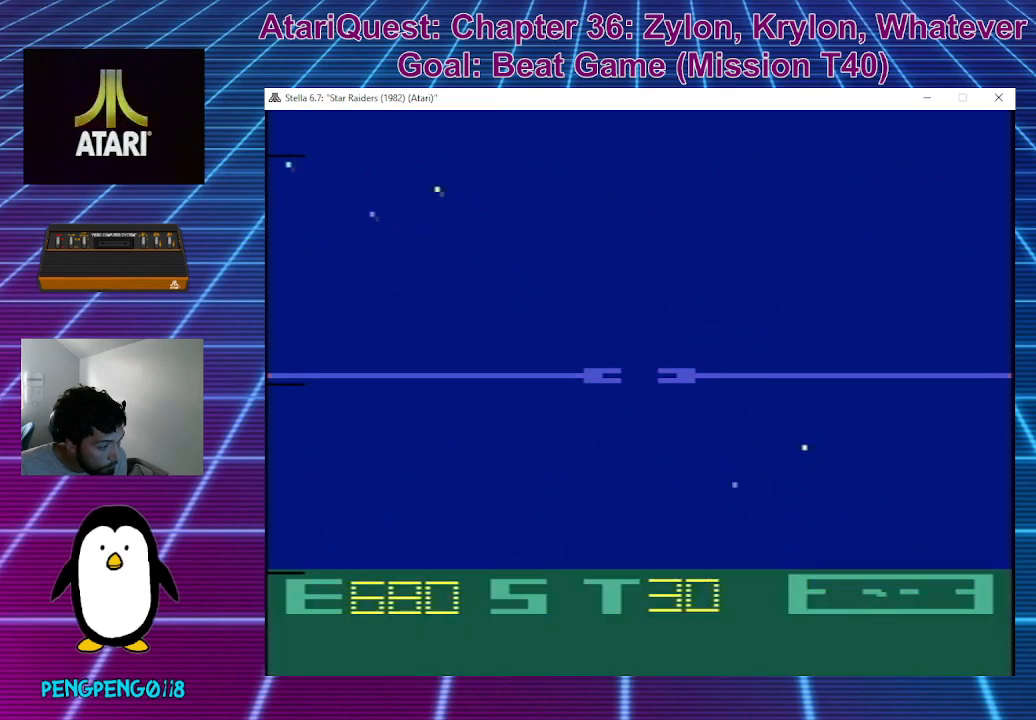
{"buttons": [], "left_stick": "center", "events": [[133, "left_stick", "center"]]}
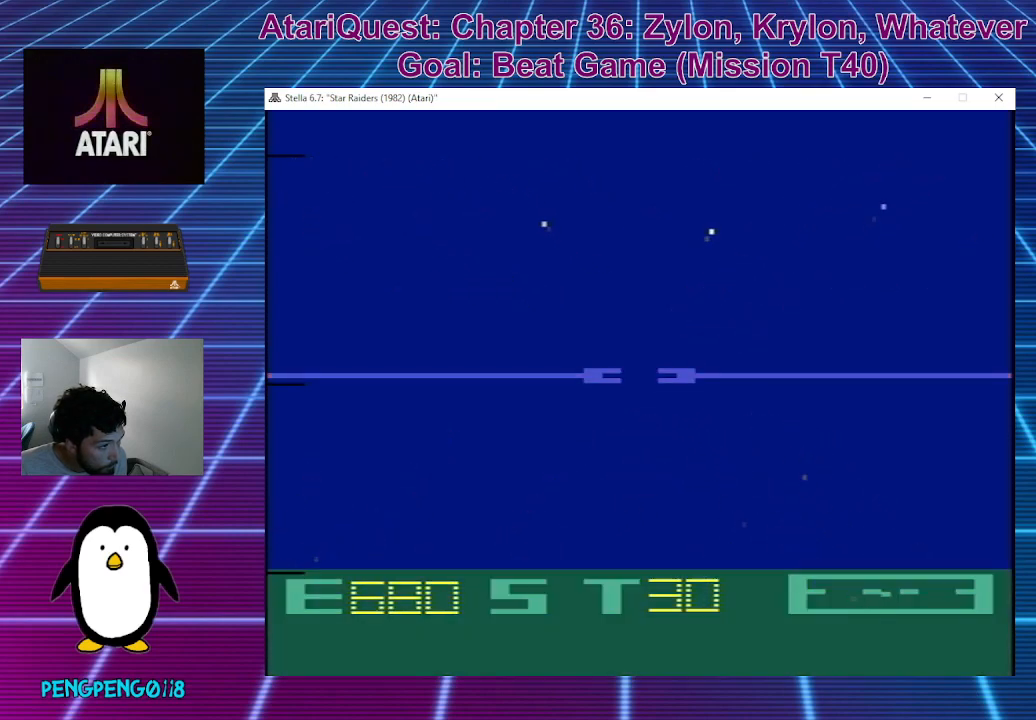
{"buttons": [], "left_stick": "center", "events": [[33, "left_stick", "right"], [267, "left_stick", "center"]]}
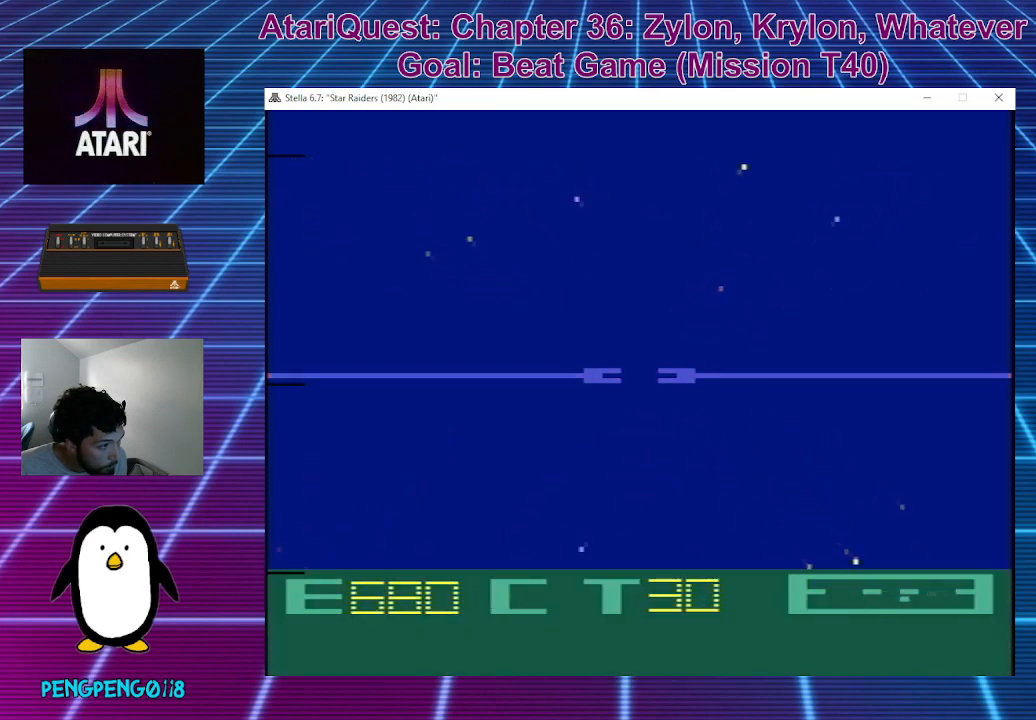
{"buttons": [], "left_stick": "center", "events": [[50, "left_stick", "left"], [350, "left_stick", "center"]]}
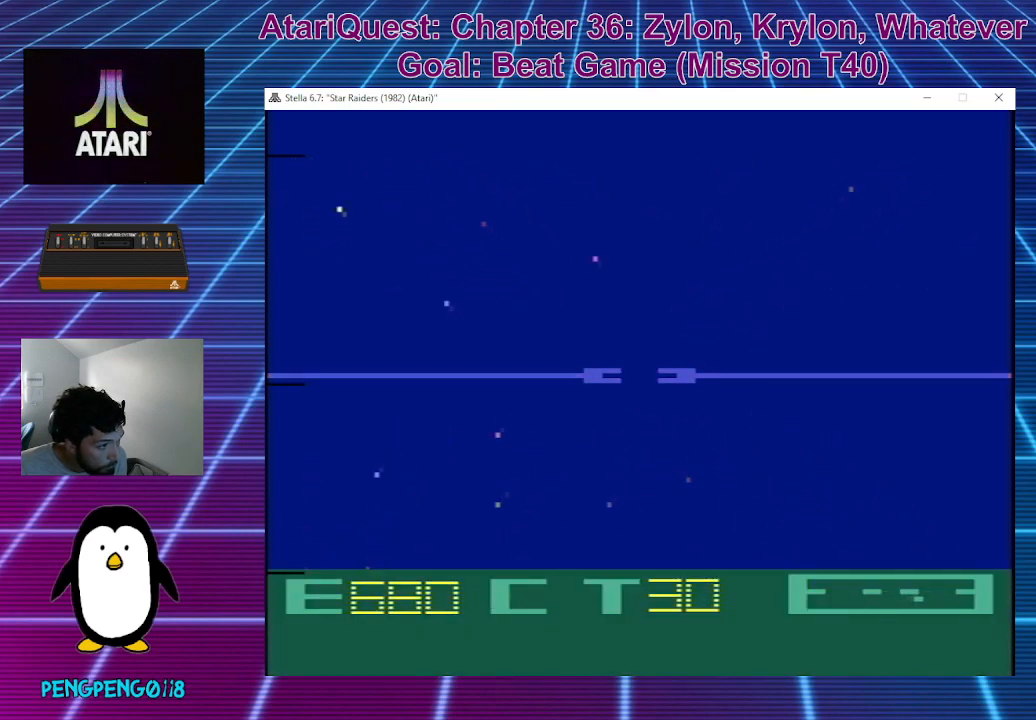
{"buttons": [], "left_stick": "center", "events": [[217, "left_stick", "up-left"], [400, "left_stick", "center"]]}
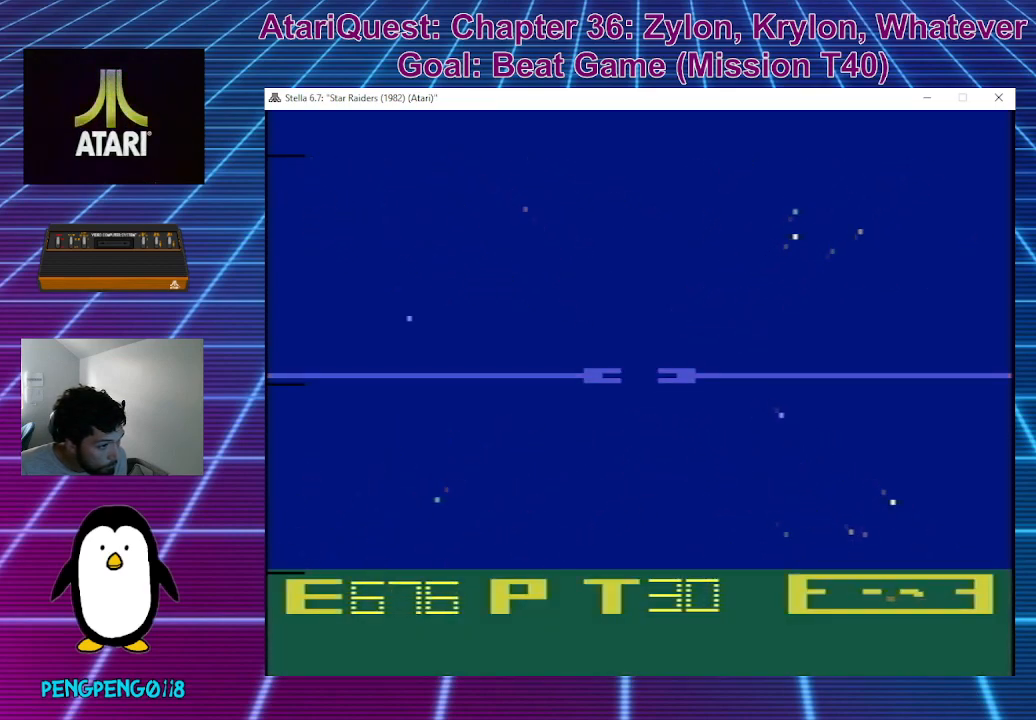
{"buttons": [], "left_stick": "center", "events": [[217, "left_stick", "up"], [433, "left_stick", "center"]]}
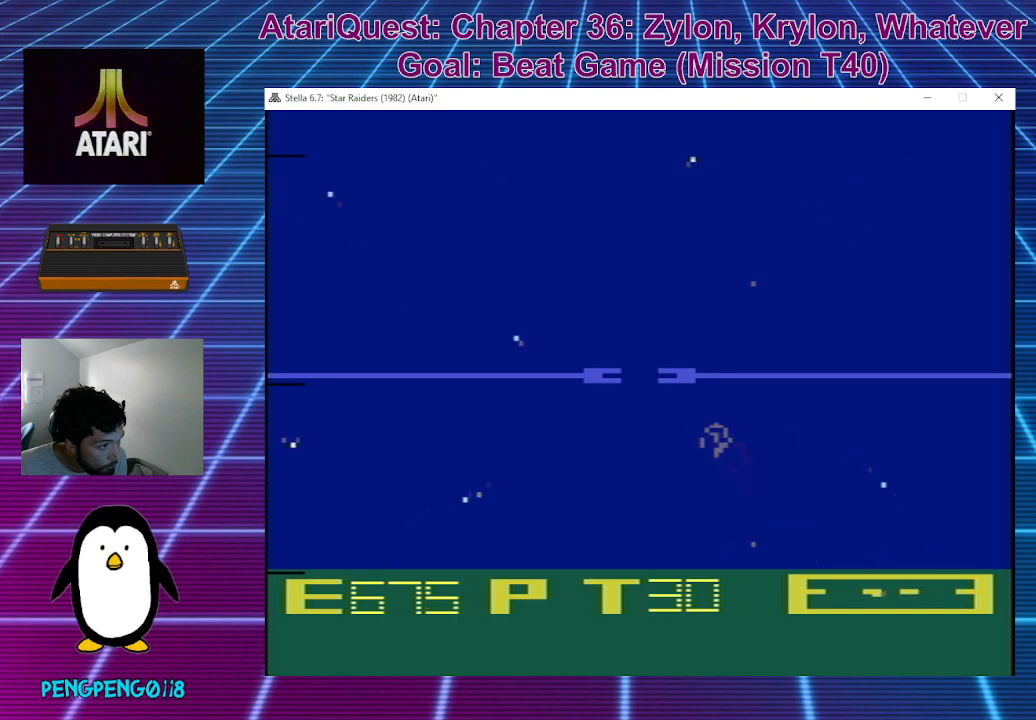
{"buttons": [], "left_stick": "center", "events": []}
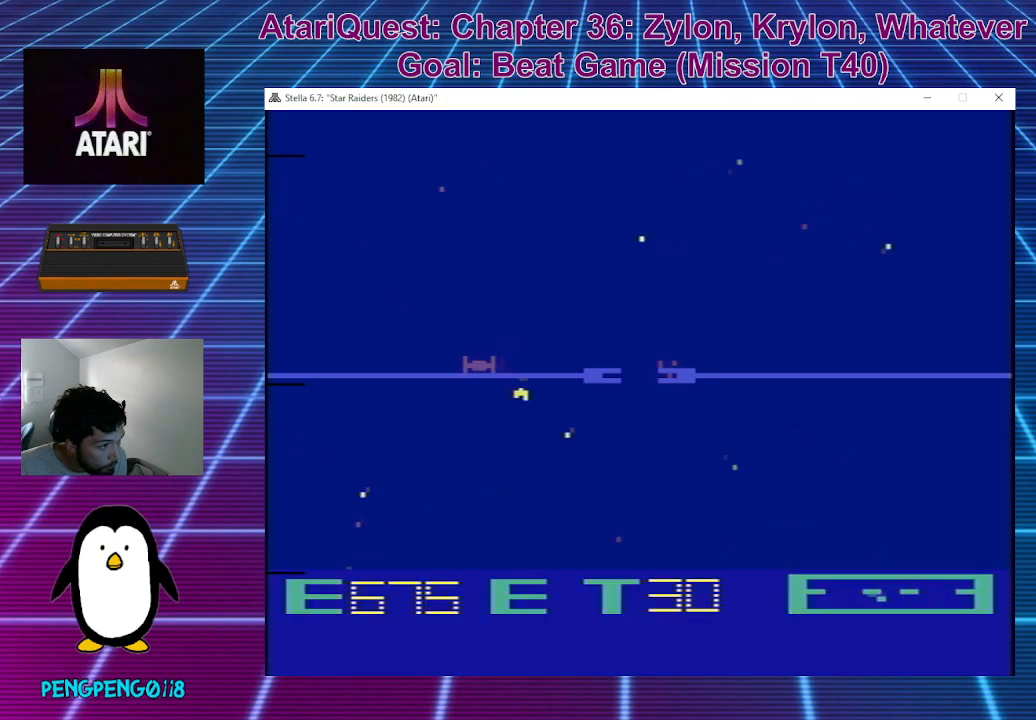
{"buttons": [], "left_stick": "left", "events": [[233, "left_stick", "left"]]}
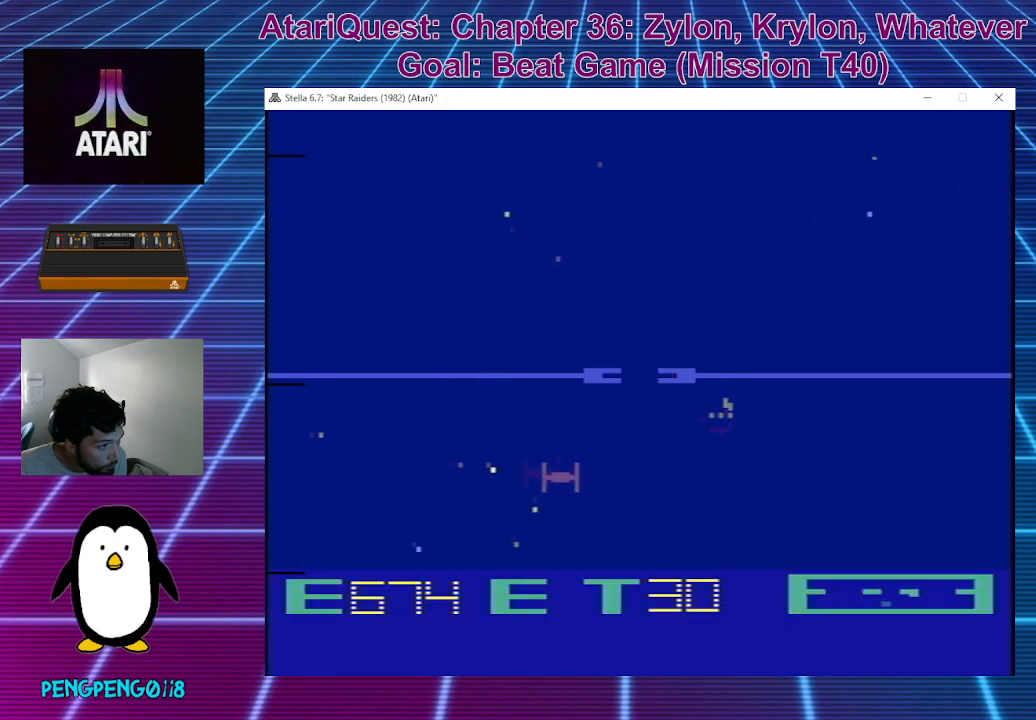
{"buttons": [], "left_stick": "down-right", "events": [[100, "left_stick", "center"], [217, "left_stick", "right"], [417, "left_stick", "down-right"]]}
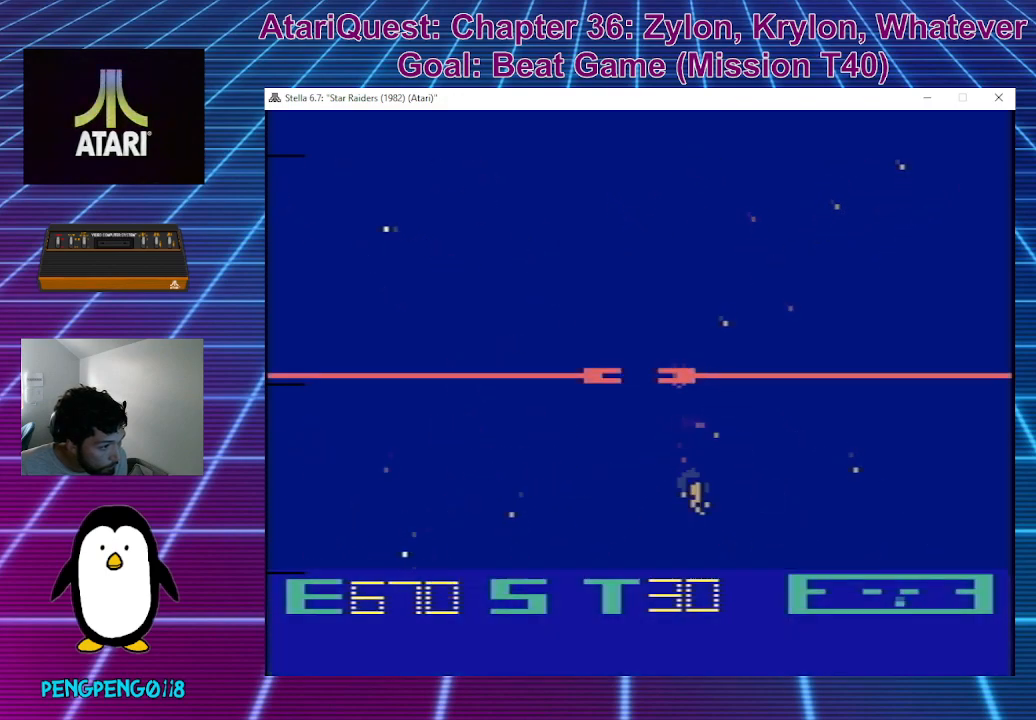
{"buttons": [], "left_stick": "down", "events": [[483, "left_stick", "down"]]}
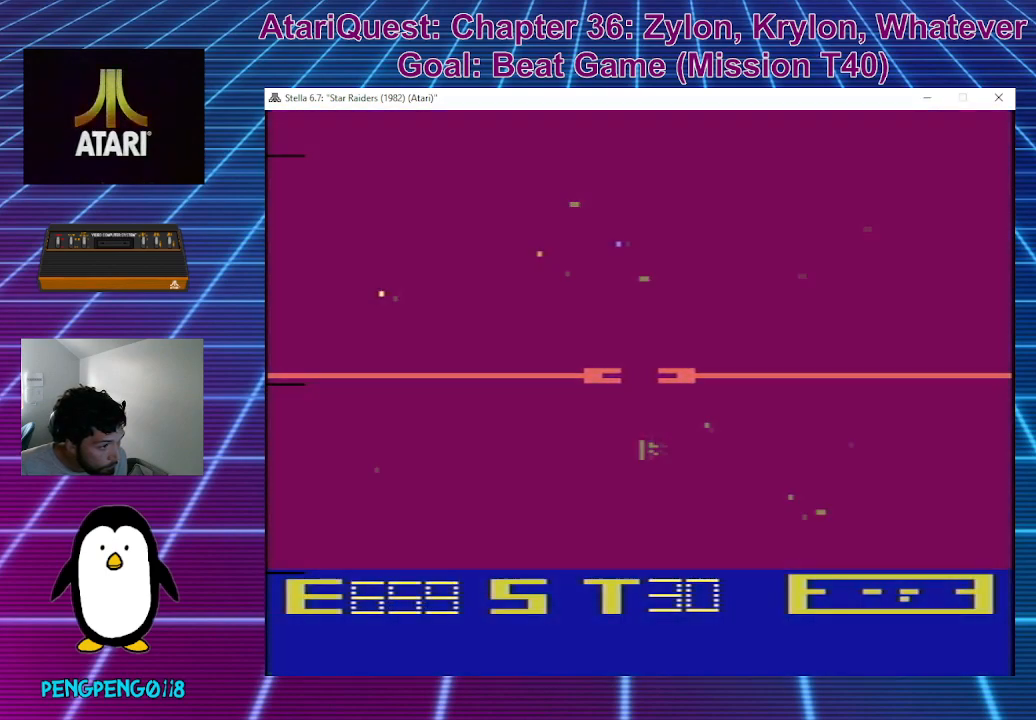
{"buttons": [], "left_stick": "down", "events": []}
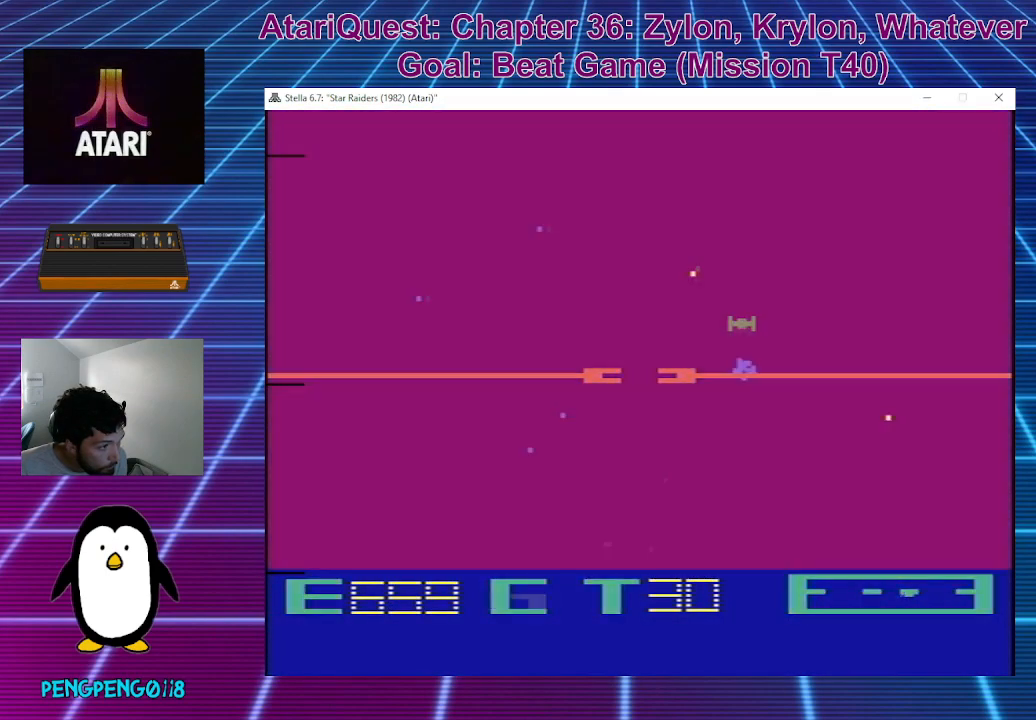
{"buttons": [], "left_stick": "down", "events": []}
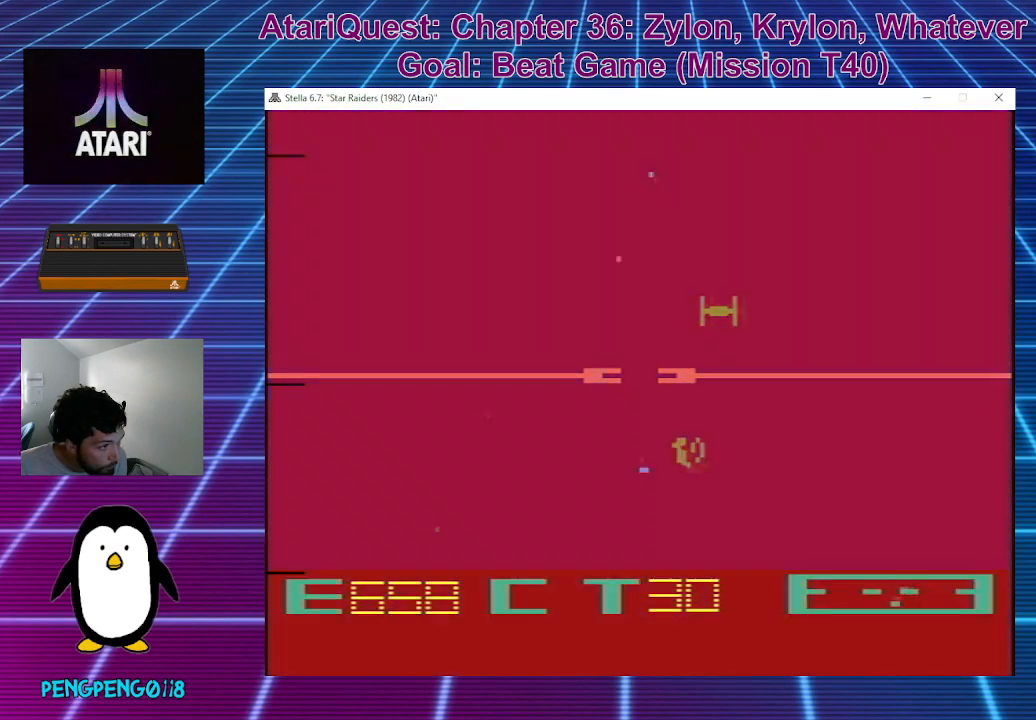
{"buttons": [], "left_stick": "left", "events": [[67, "left_stick", "center"], [233, "left_stick", "left"]]}
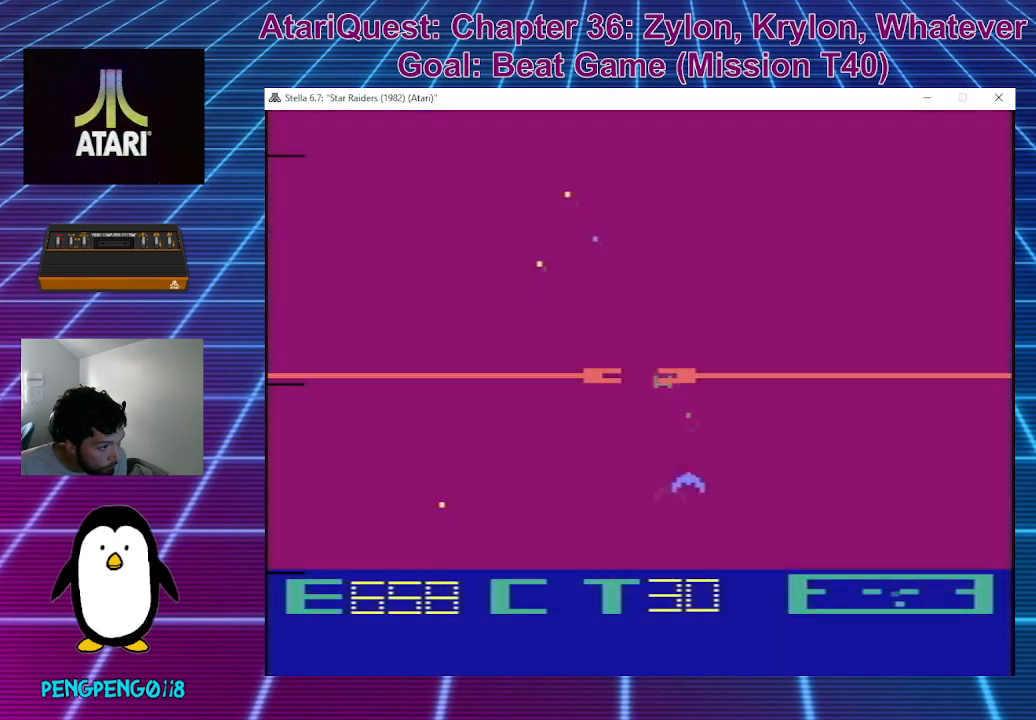
{"buttons": [], "left_stick": "down-right", "events": [[217, "left_stick", "center"], [417, "left_stick", "down-right"]]}